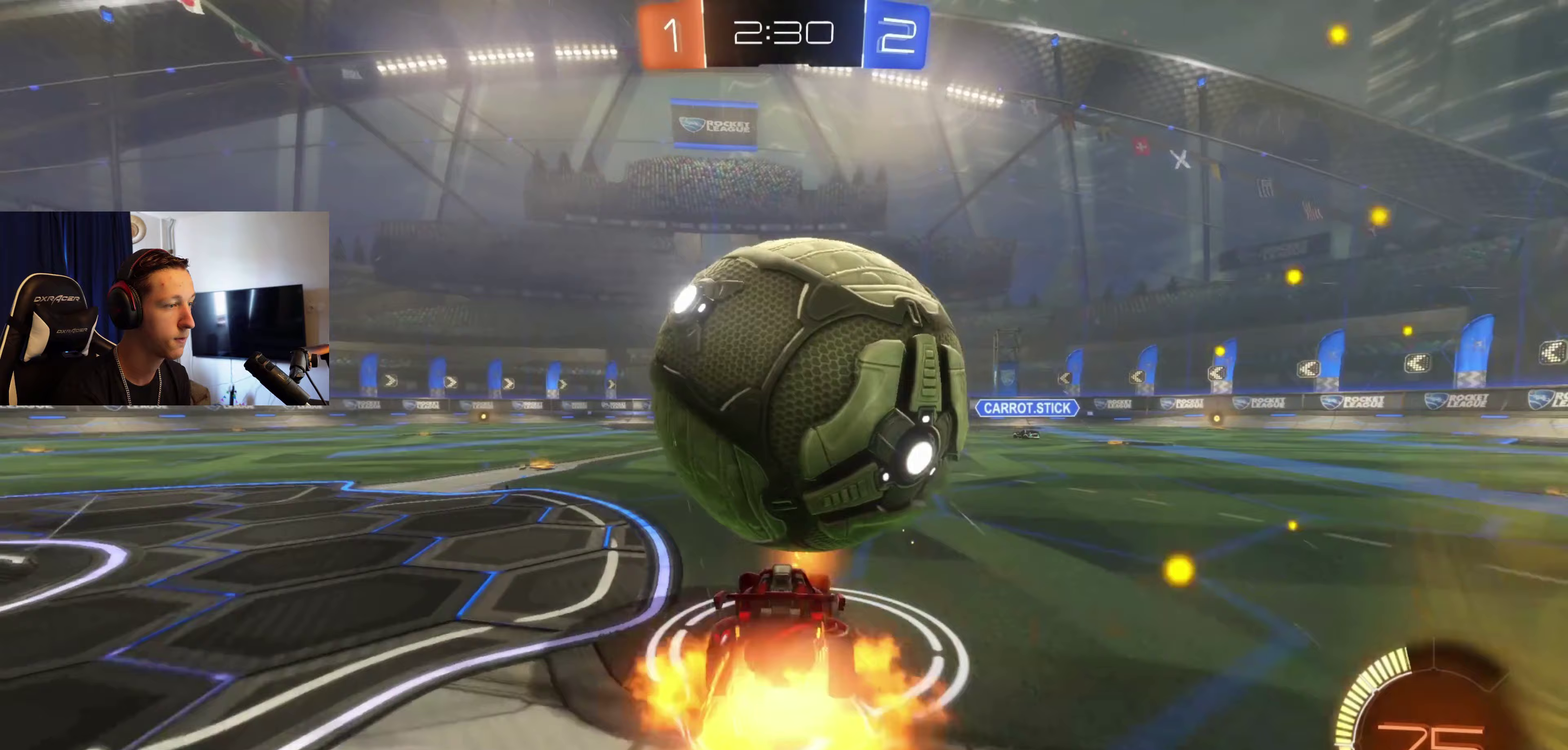
Gameplay with a controller (Xbox layout); each line is a JSON object with the inputs held at the frame after it (dt_ms = milliseconds from this image to that frame). "events" lists button and stick changes between this image and that frame as [ms after this image, input, new state], when the widget could be followed in between.
{"dt_ms": 267, "buttons": [], "left_stick": "down", "right_stick": "center", "events": [[133, "left_stick", "down"], [267, "A", "up"]]}
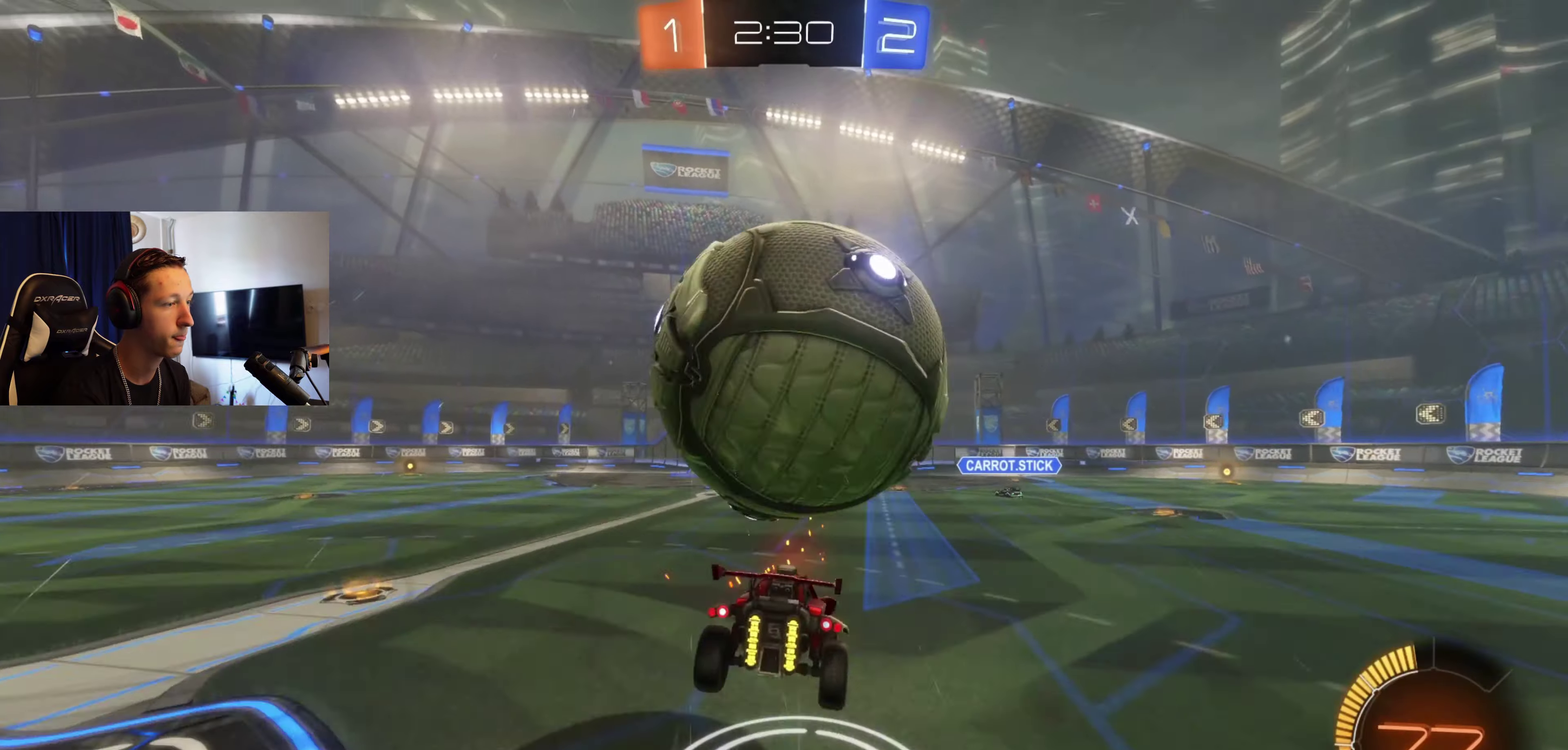
{"dt_ms": 500, "buttons": ["B", "L1"], "left_stick": "center", "right_stick": "center", "events": [[133, "L1", "down"], [133, "left_stick", "down-right"], [200, "left_stick", "right"], [267, "B", "down"], [334, "left_stick", "up-right"], [434, "left_stick", "center"]]}
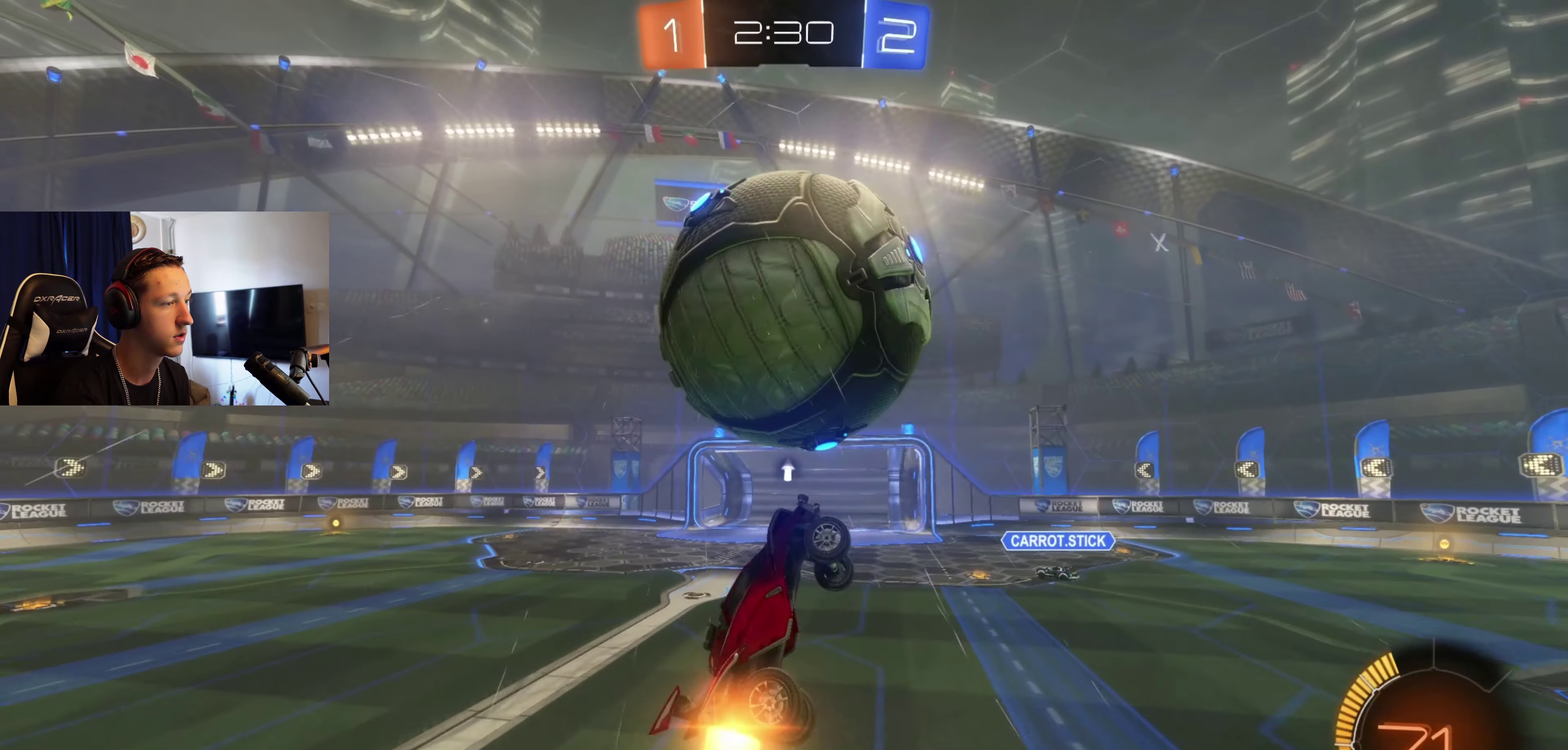
{"dt_ms": 501, "buttons": ["L1"], "left_stick": "right", "right_stick": "center", "events": [[134, "left_stick", "right"], [234, "left_stick", "up-right"], [301, "B", "up"], [301, "left_stick", "up"], [468, "left_stick", "right"]]}
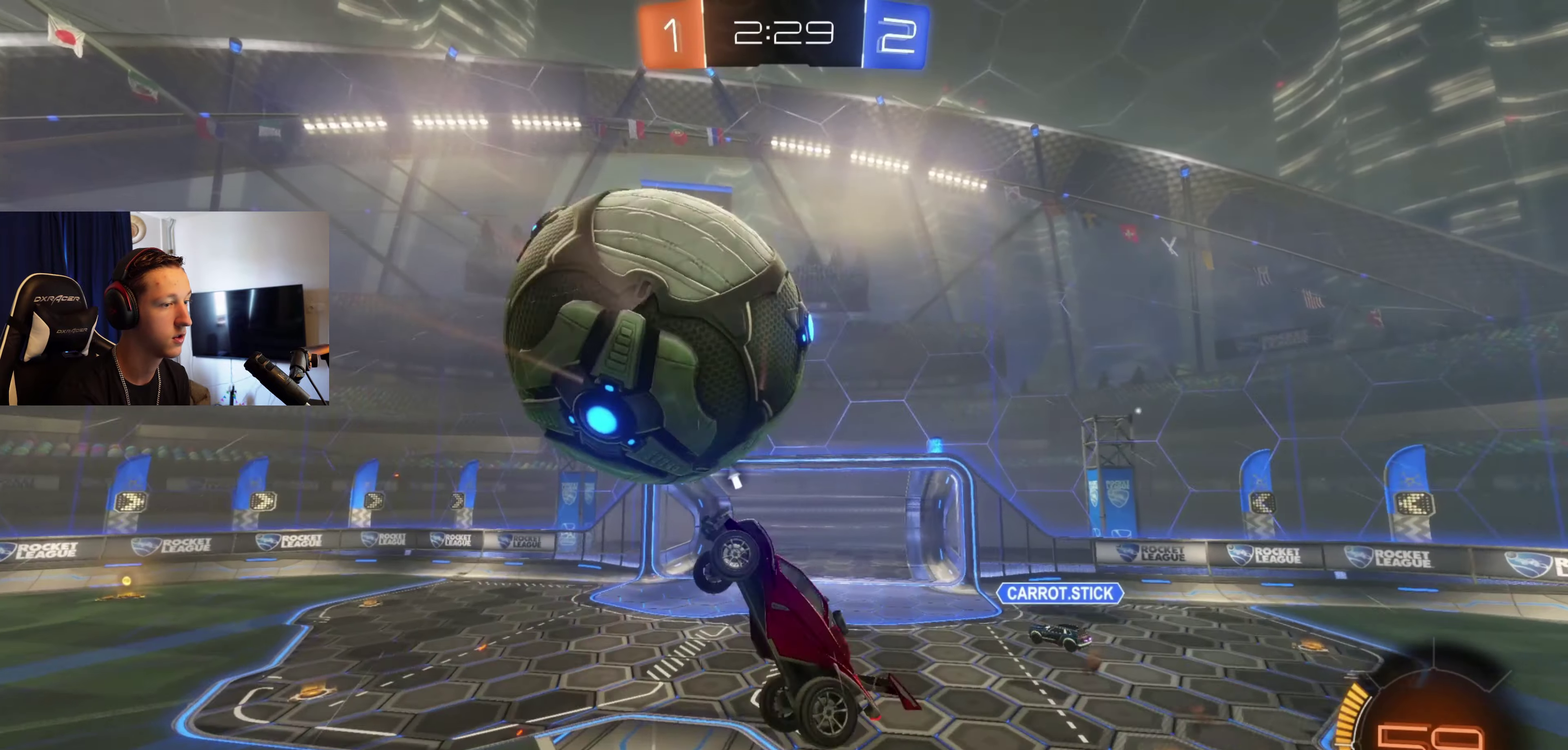
{"dt_ms": 500, "buttons": ["B"], "left_stick": "center", "right_stick": "center", "events": [[167, "left_stick", "up-right"], [200, "B", "down"], [234, "left_stick", "up"], [267, "L1", "up"], [367, "left_stick", "center"]]}
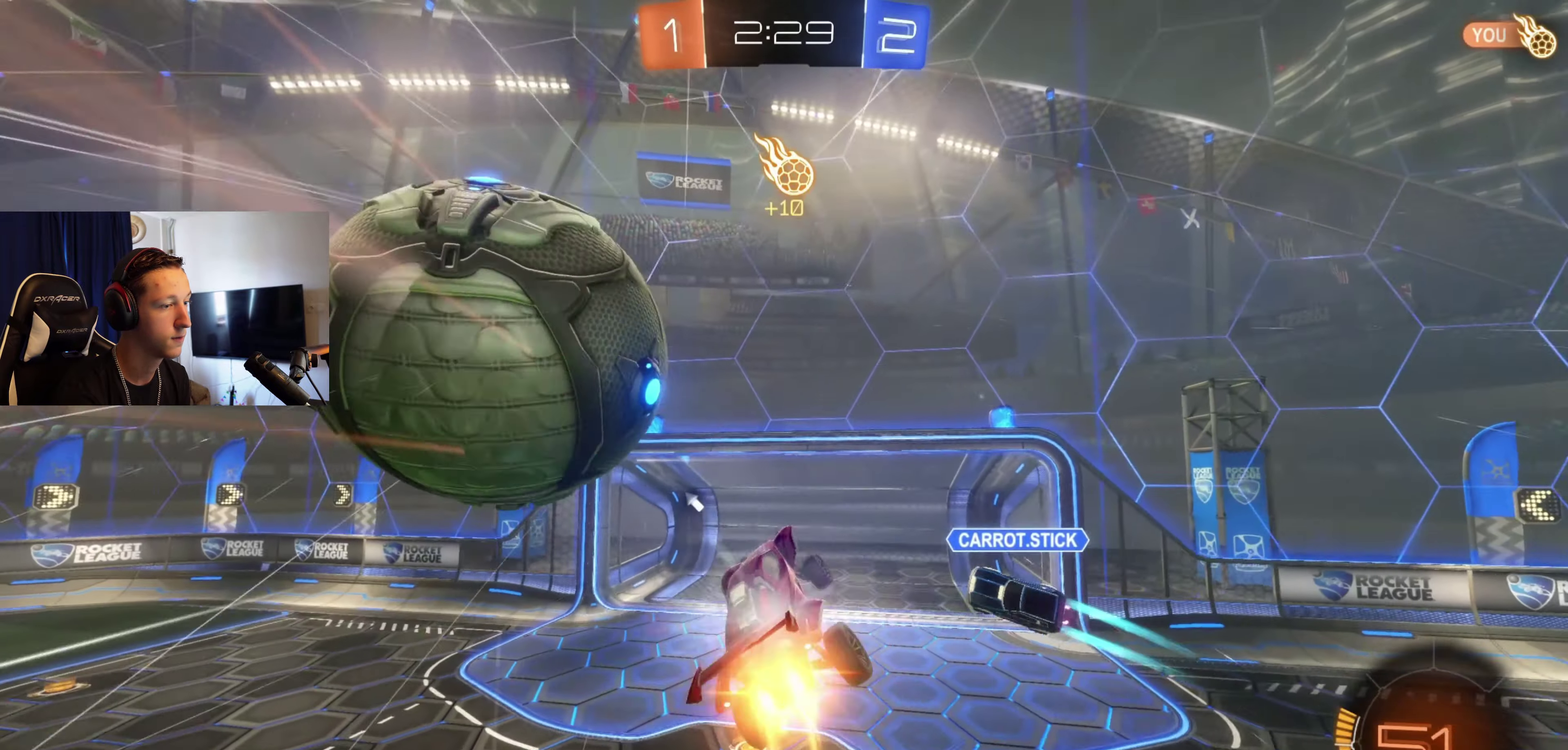
{"dt_ms": 501, "buttons": ["B"], "left_stick": "center", "right_stick": "center", "events": [[34, "B", "up"], [34, "left_stick", "up"], [167, "B", "down"], [234, "left_stick", "center"], [334, "left_stick", "down-left"], [468, "left_stick", "center"]]}
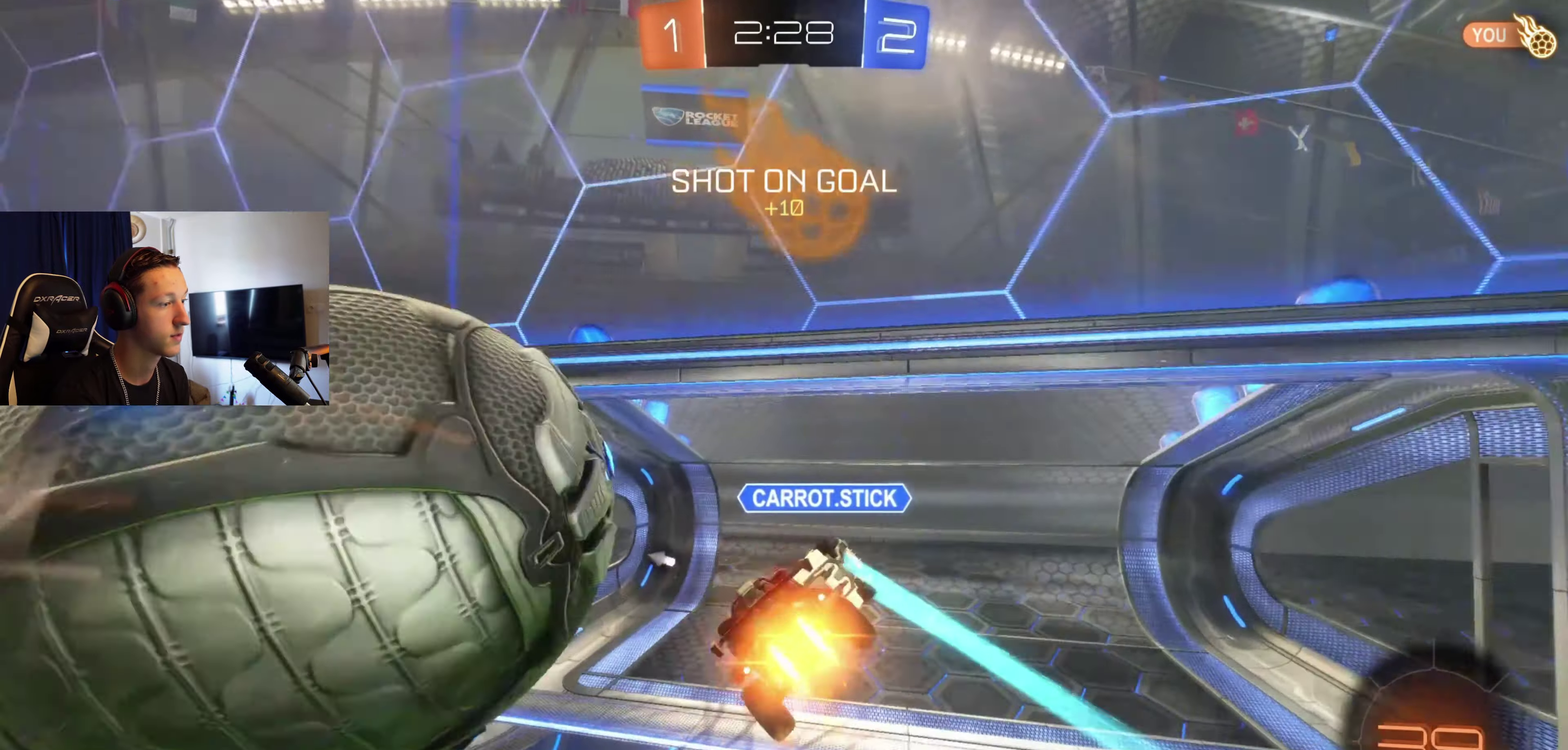
{"dt_ms": 500, "buttons": [], "left_stick": "center", "right_stick": "center", "events": [[234, "B", "up"]]}
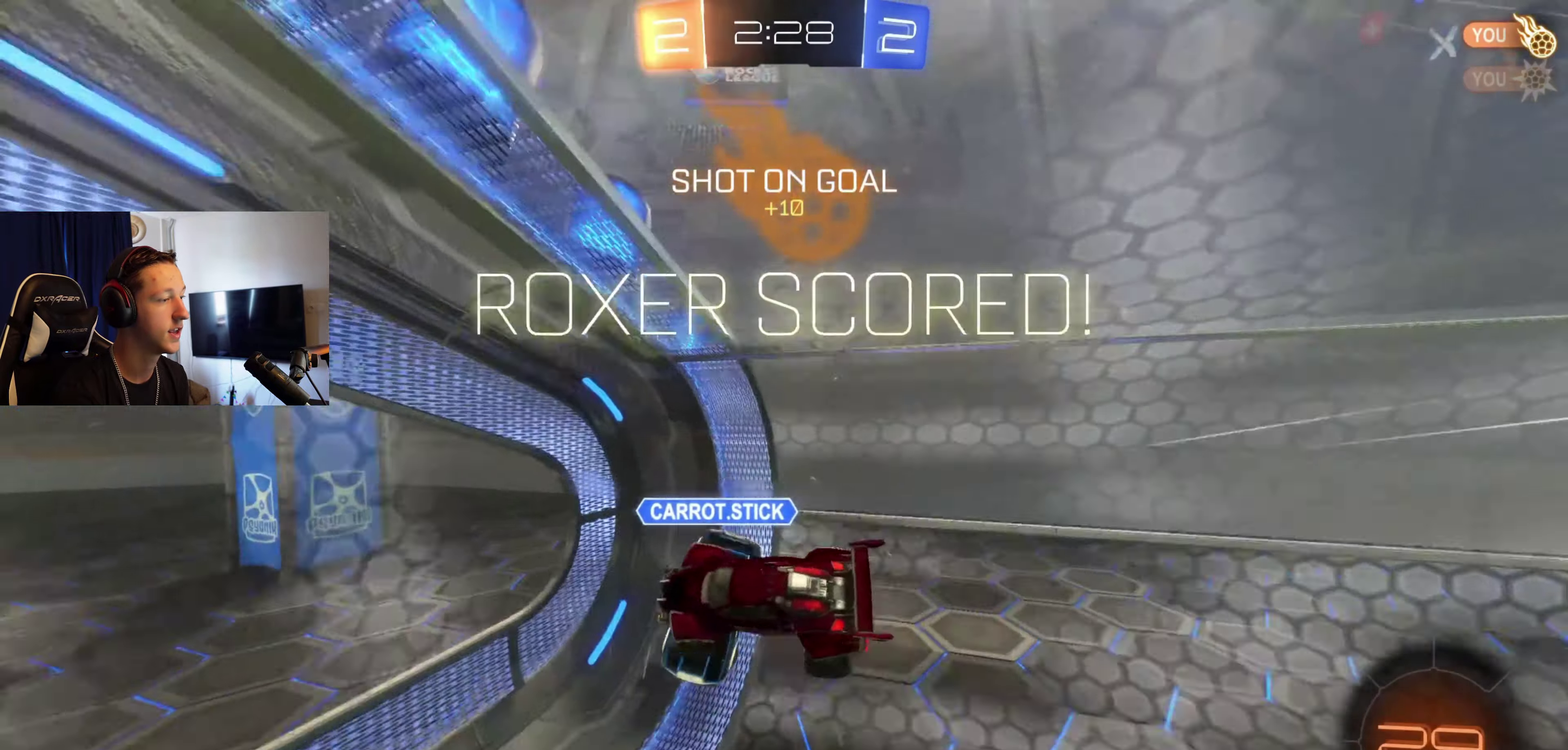
{"dt_ms": 501, "buttons": ["L1"], "left_stick": "center", "right_stick": "center", "events": [[67, "Y", "down"], [134, "left_stick", "up-left"], [167, "Y", "up"], [434, "left_stick", "center"], [501, "L1", "down"]]}
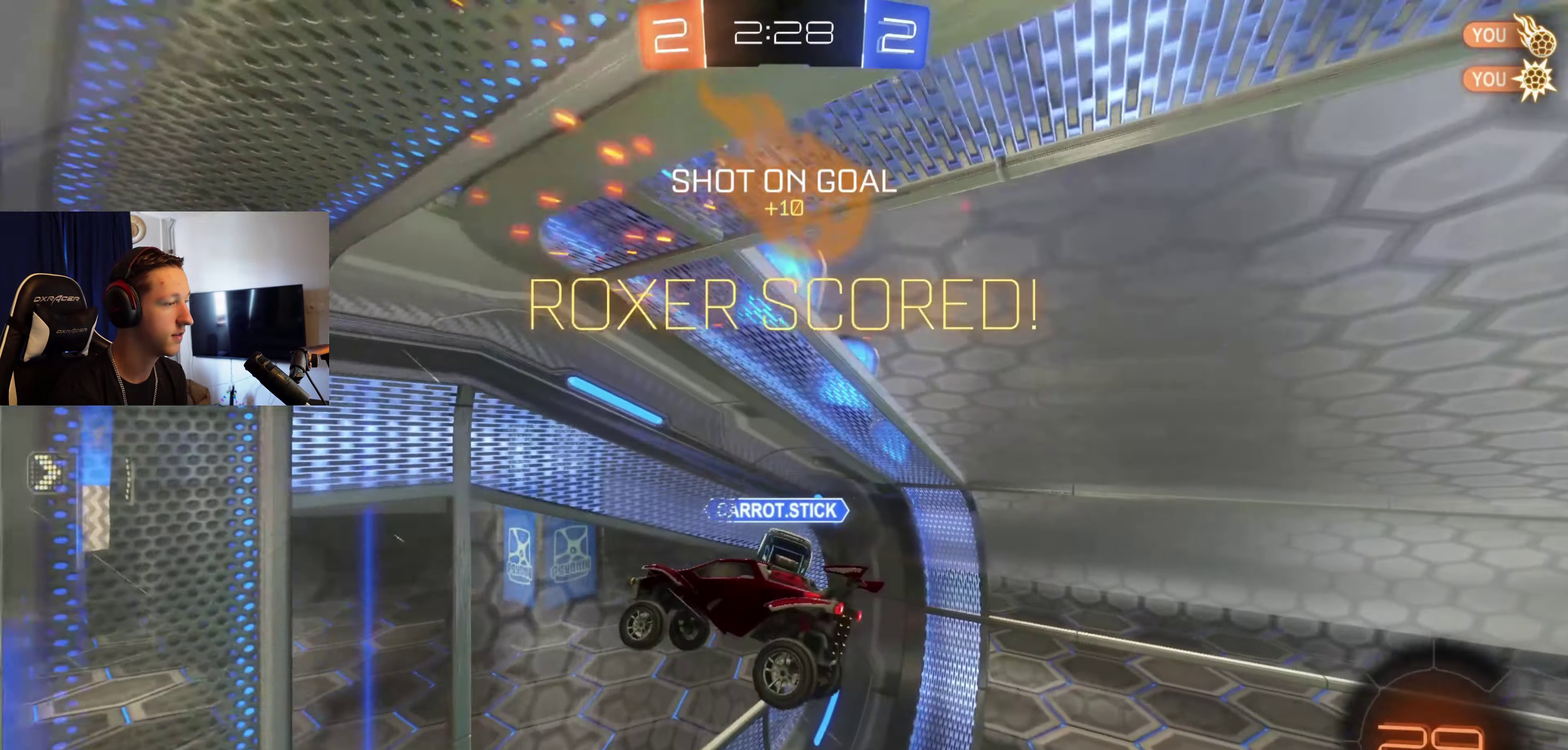
{"dt_ms": 500, "buttons": [], "left_stick": "up-left", "right_stick": "center", "events": [[133, "L1", "up"], [133, "left_stick", "down-left"], [400, "left_stick", "left"], [500, "left_stick", "up-left"]]}
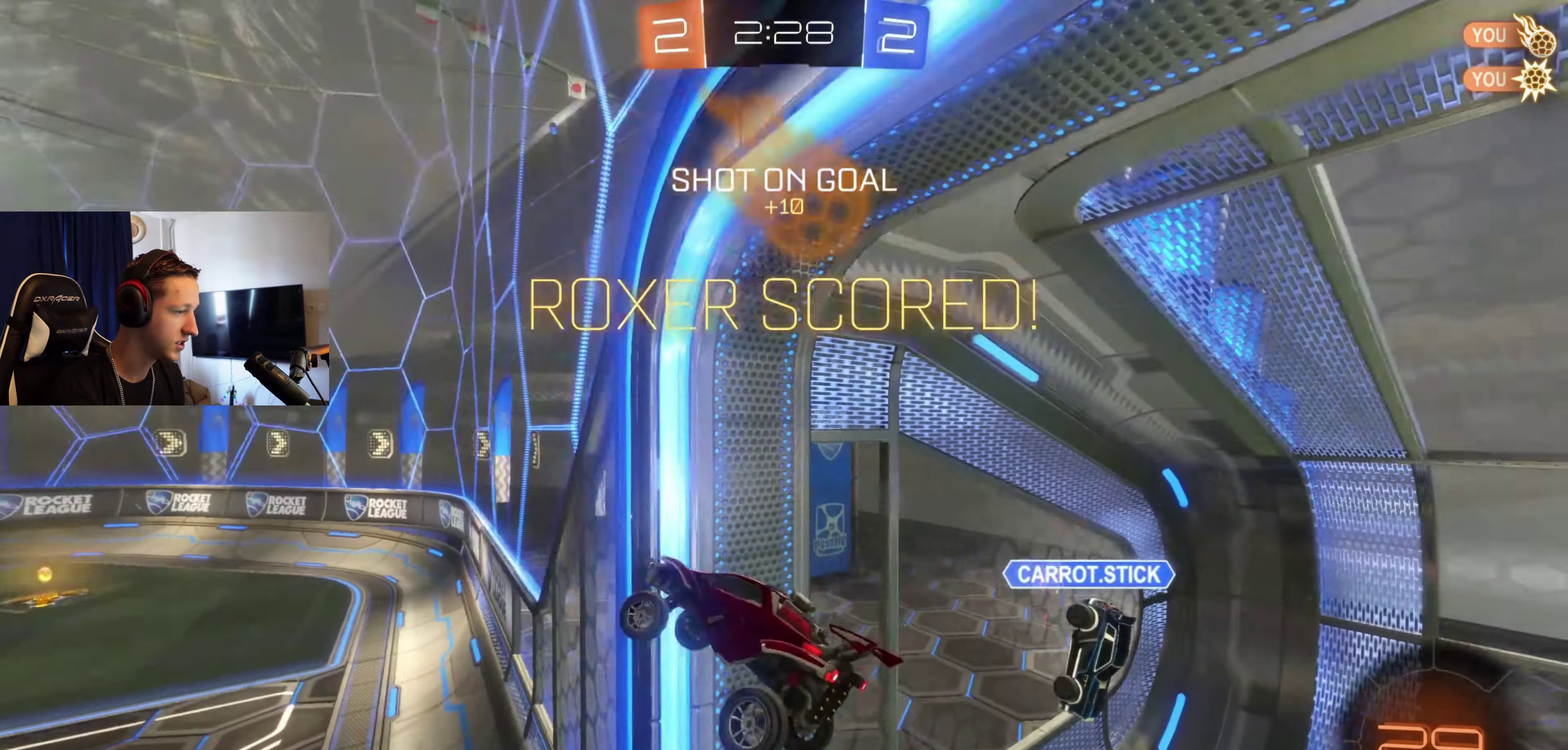
{"dt_ms": 501, "buttons": [], "left_stick": "up-left", "right_stick": "center", "events": [[67, "left_stick", "up"], [134, "Y", "down"], [201, "Y", "up"], [501, "left_stick", "up-left"]]}
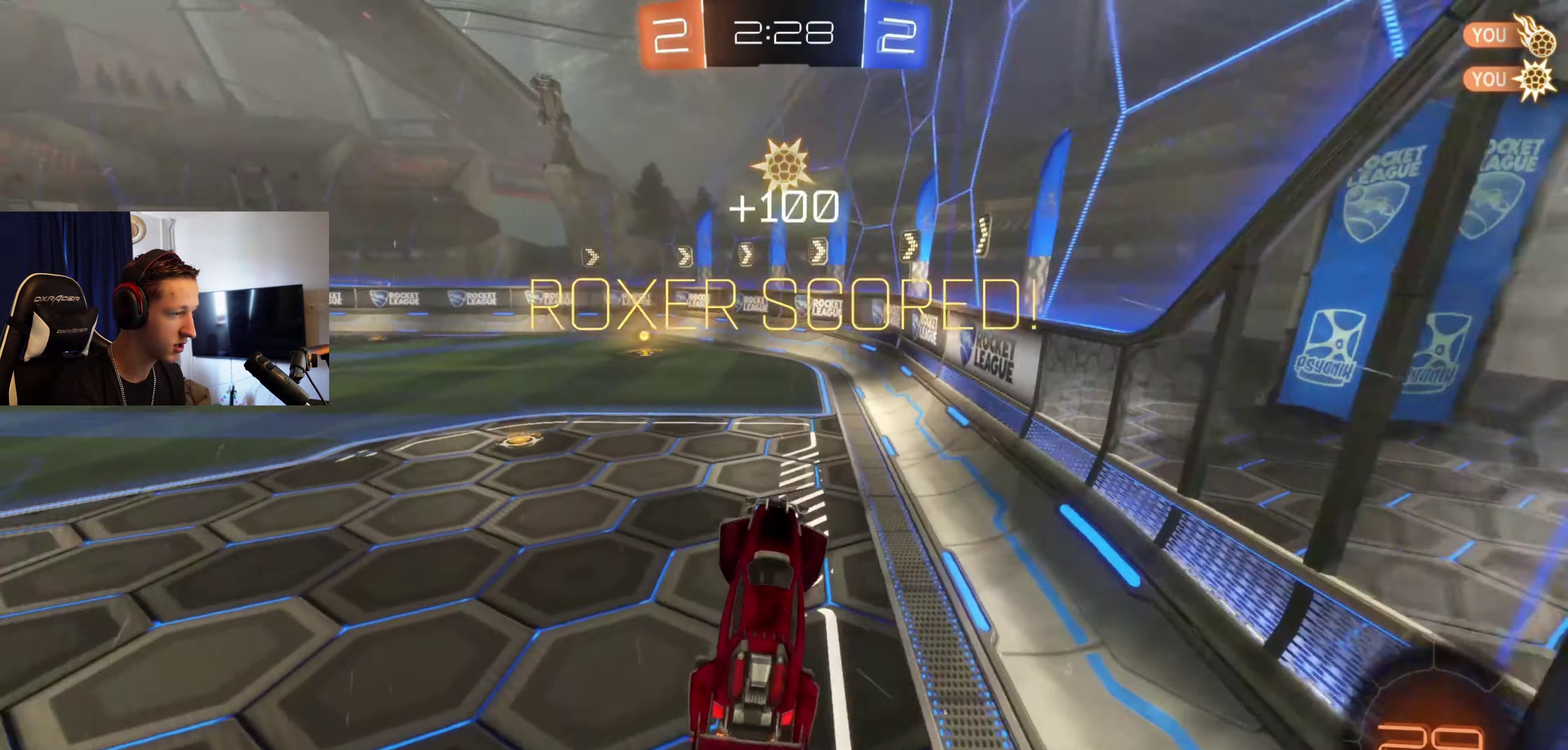
{"dt_ms": 500, "buttons": ["B", "R2"], "left_stick": "center", "right_stick": "center", "events": [[267, "R2", "down"], [300, "B", "down"], [300, "left_stick", "center"]]}
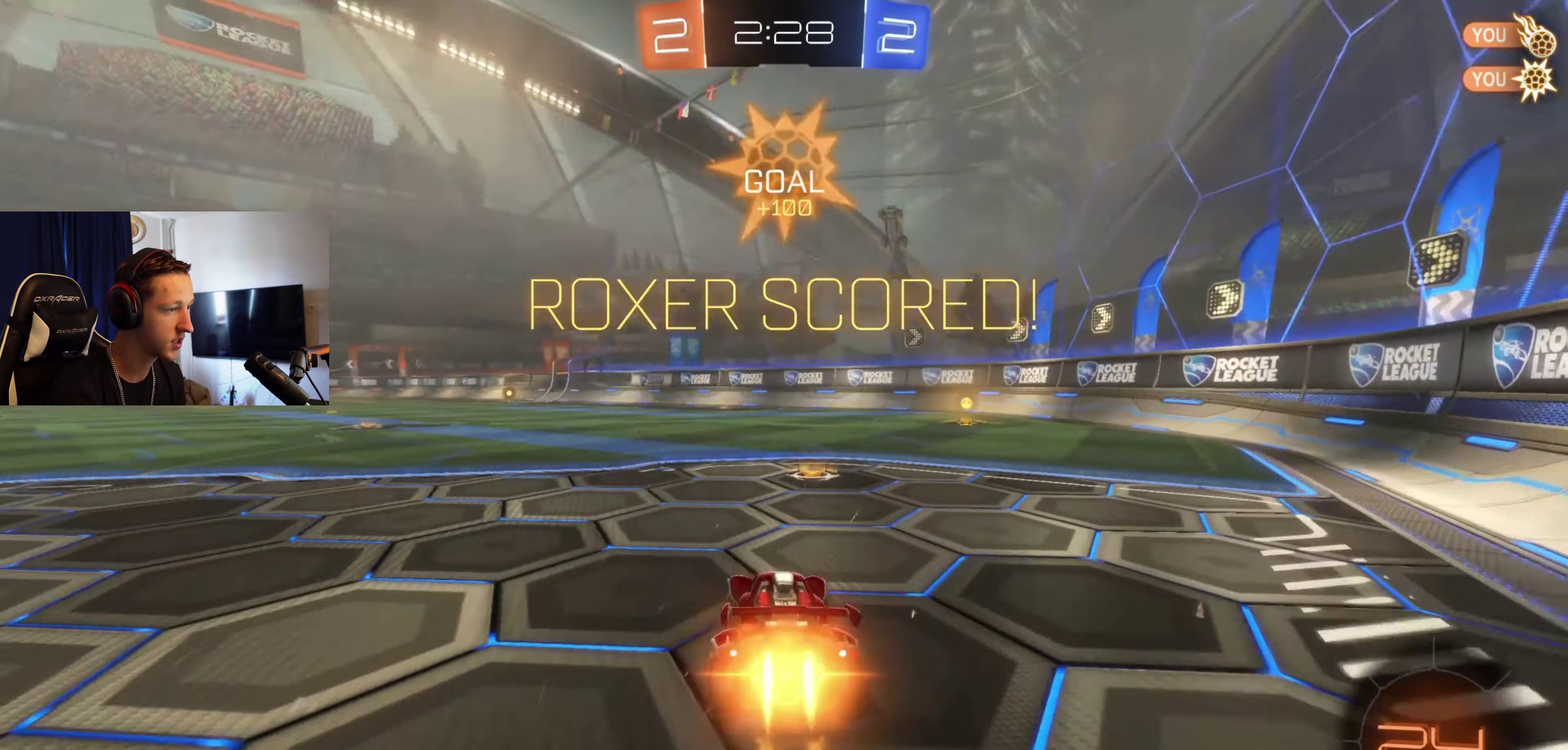
{"dt_ms": 501, "buttons": ["B", "L1", "R2"], "left_stick": "down", "right_stick": "center", "events": [[101, "left_stick", "right"], [167, "left_stick", "up-right"], [234, "A", "down"], [234, "left_stick", "up"], [267, "L1", "down"], [434, "left_stick", "down"], [468, "A", "up"]]}
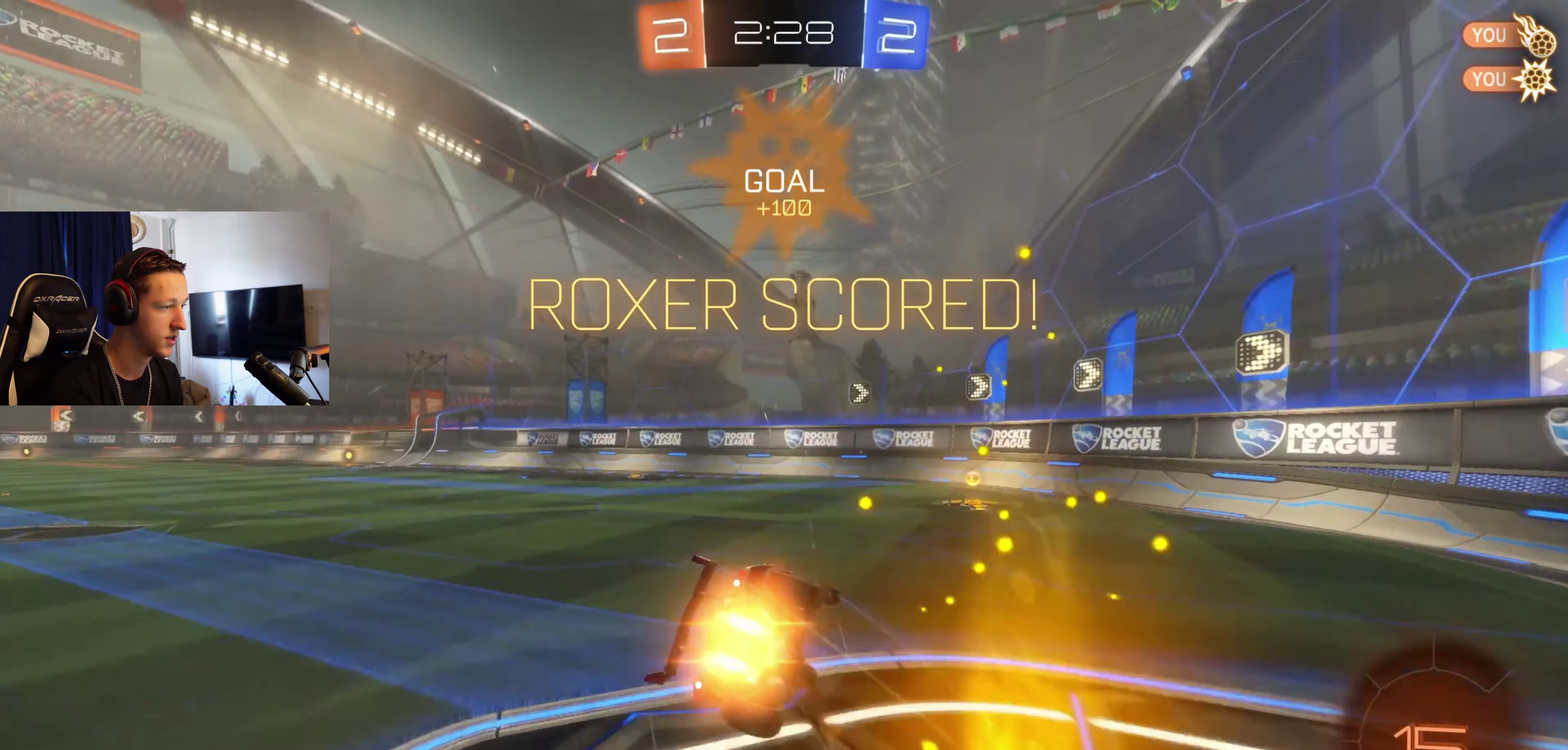
{"dt_ms": 500, "buttons": ["B", "L1", "R2"], "left_stick": "left", "right_stick": "center", "events": [[33, "Y", "down"], [33, "left_stick", "down-left"], [167, "B", "up"], [167, "Y", "up"], [367, "left_stick", "left"], [500, "B", "down"]]}
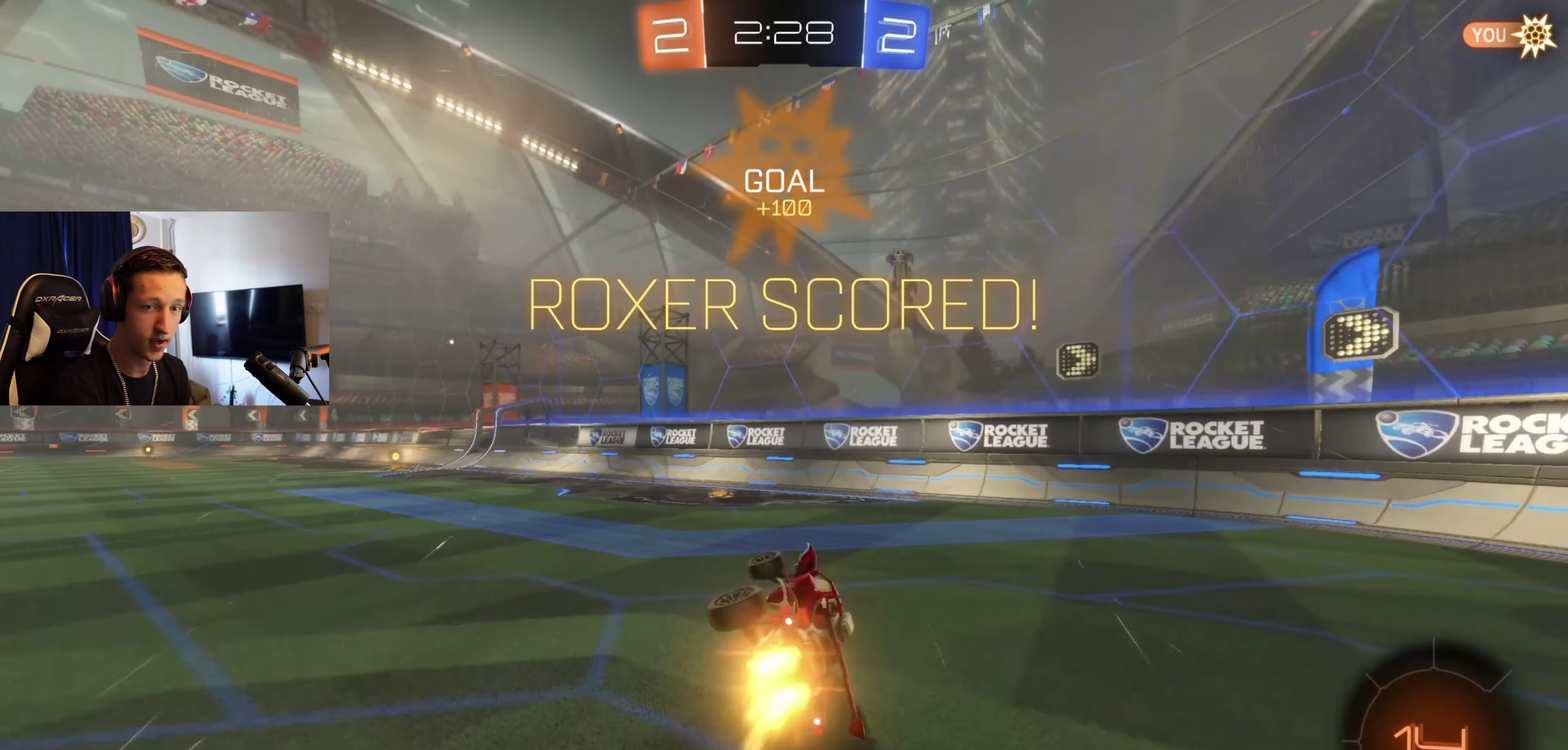
{"dt_ms": 501, "buttons": ["R2"], "left_stick": "left", "right_stick": "center", "events": [[134, "L1", "up"], [167, "left_stick", "center"], [201, "B", "up"], [501, "left_stick", "left"]]}
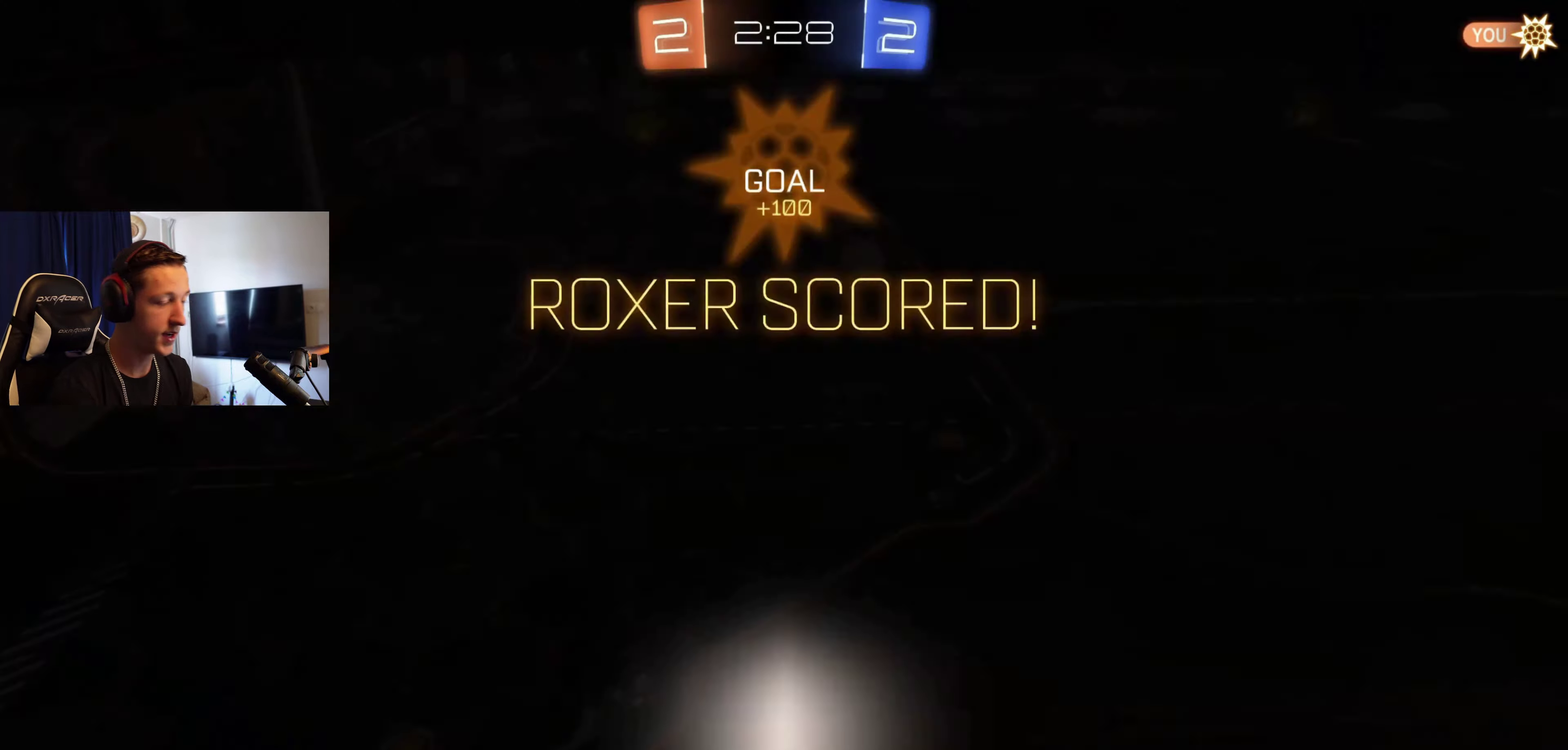
{"dt_ms": 500, "buttons": [], "left_stick": "center", "right_stick": "center", "events": [[100, "A", "down"], [133, "left_stick", "up-left"], [167, "A", "up"], [167, "L1", "down"], [234, "A", "down"], [267, "left_stick", "left"], [367, "A", "up"], [400, "R2", "up"], [434, "L1", "up"], [434, "left_stick", "center"]]}
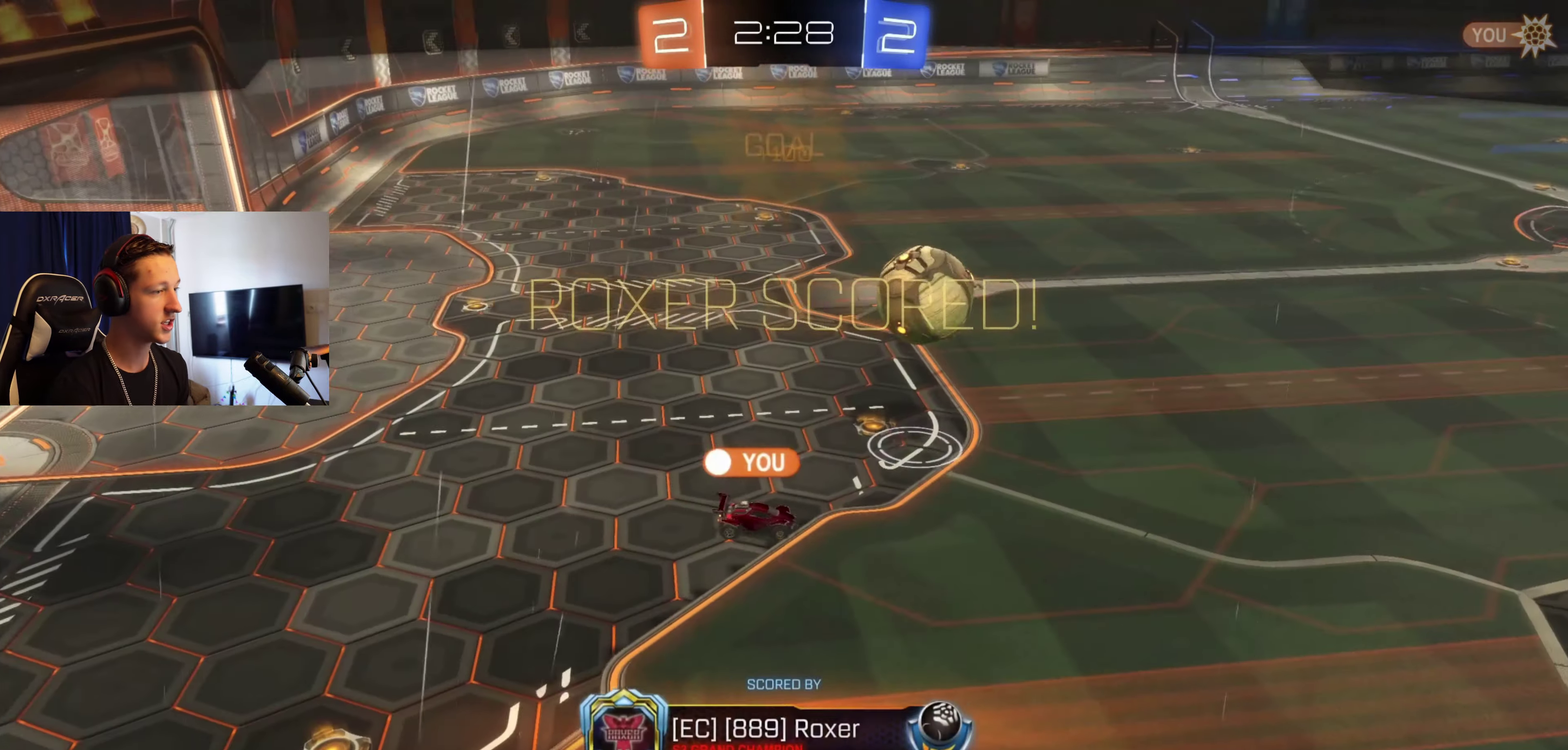
{"dt_ms": 501, "buttons": [], "left_stick": "center", "right_stick": "center", "events": []}
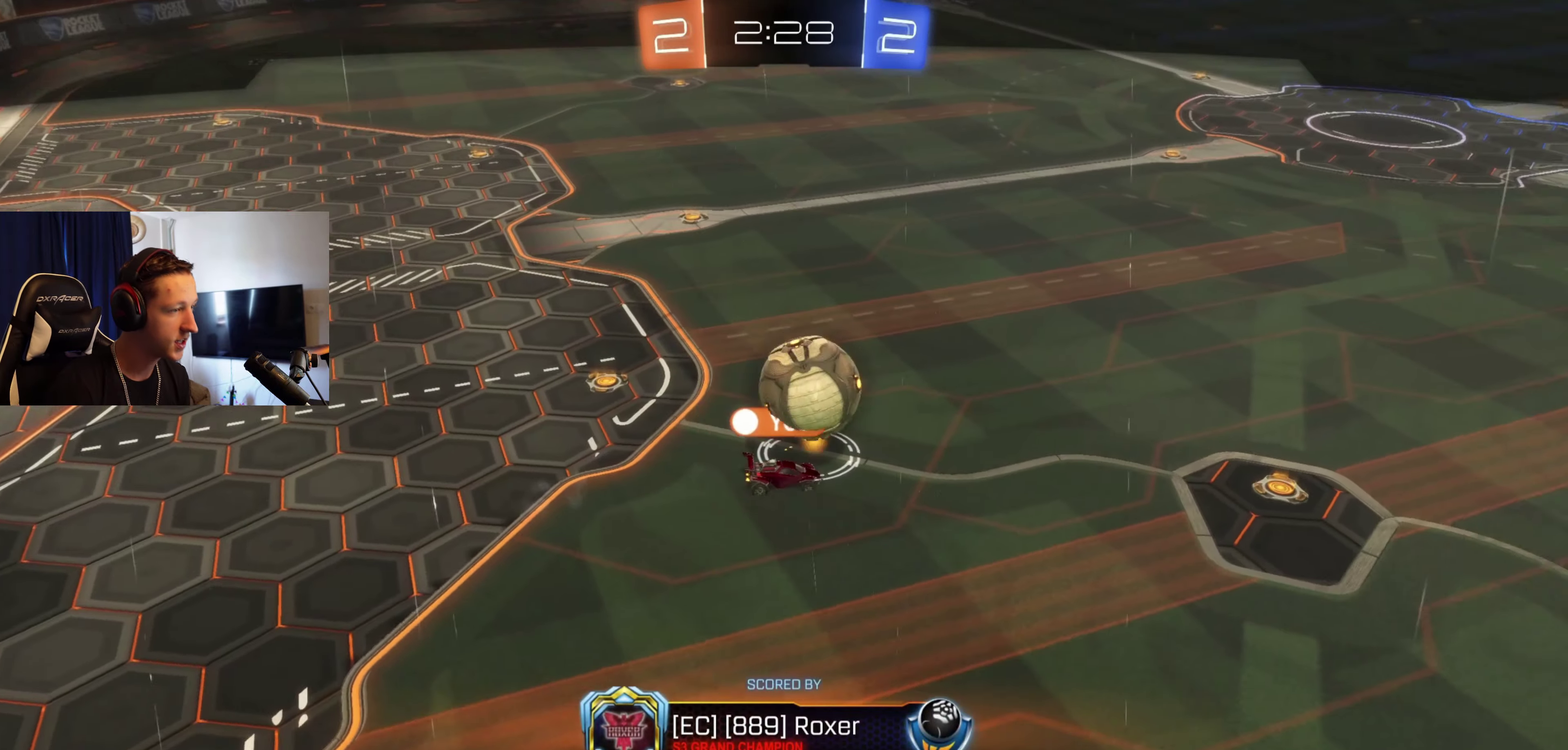
{"dt_ms": 500, "buttons": [], "left_stick": "center", "right_stick": "center", "events": []}
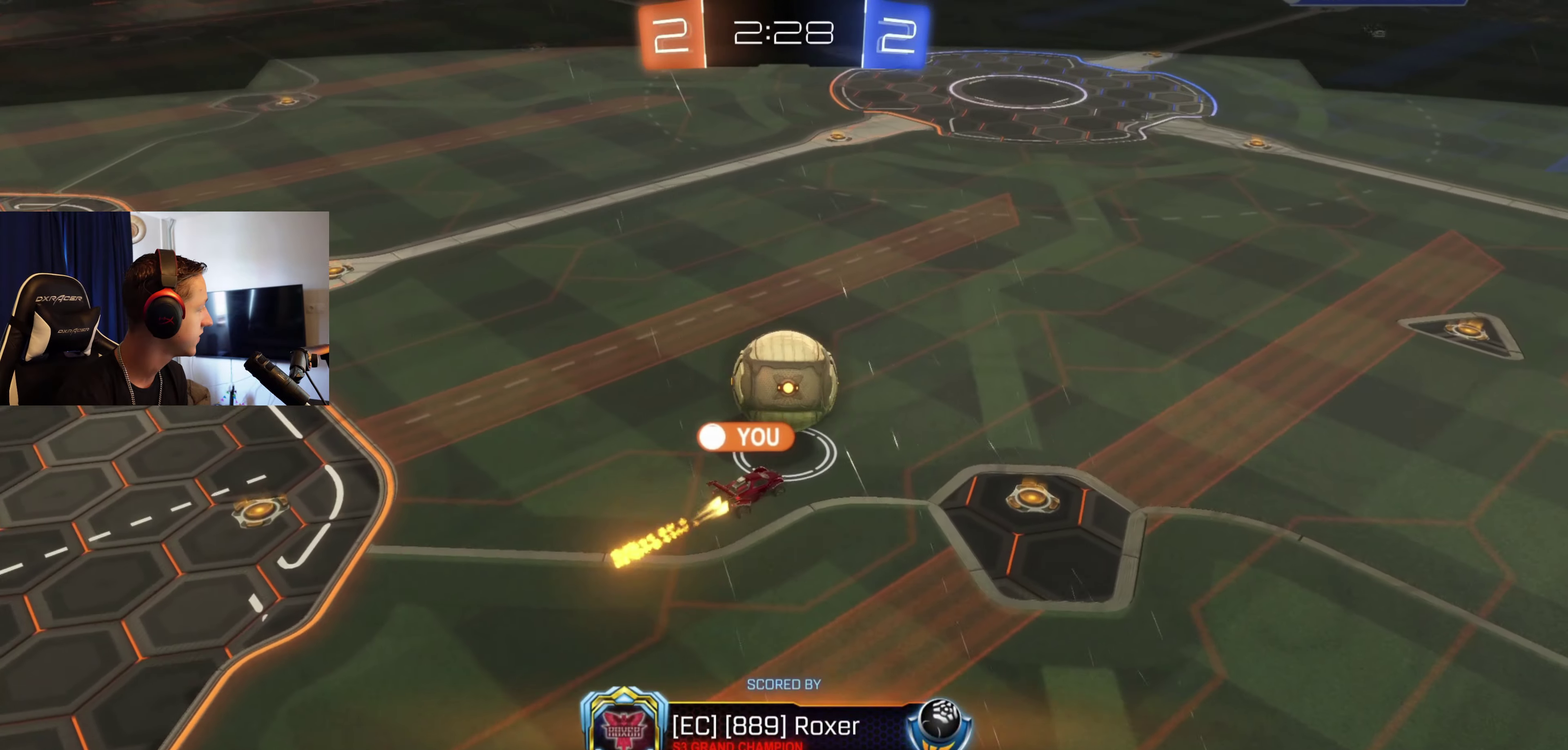
{"dt_ms": 501, "buttons": [], "left_stick": "center", "right_stick": "center", "events": []}
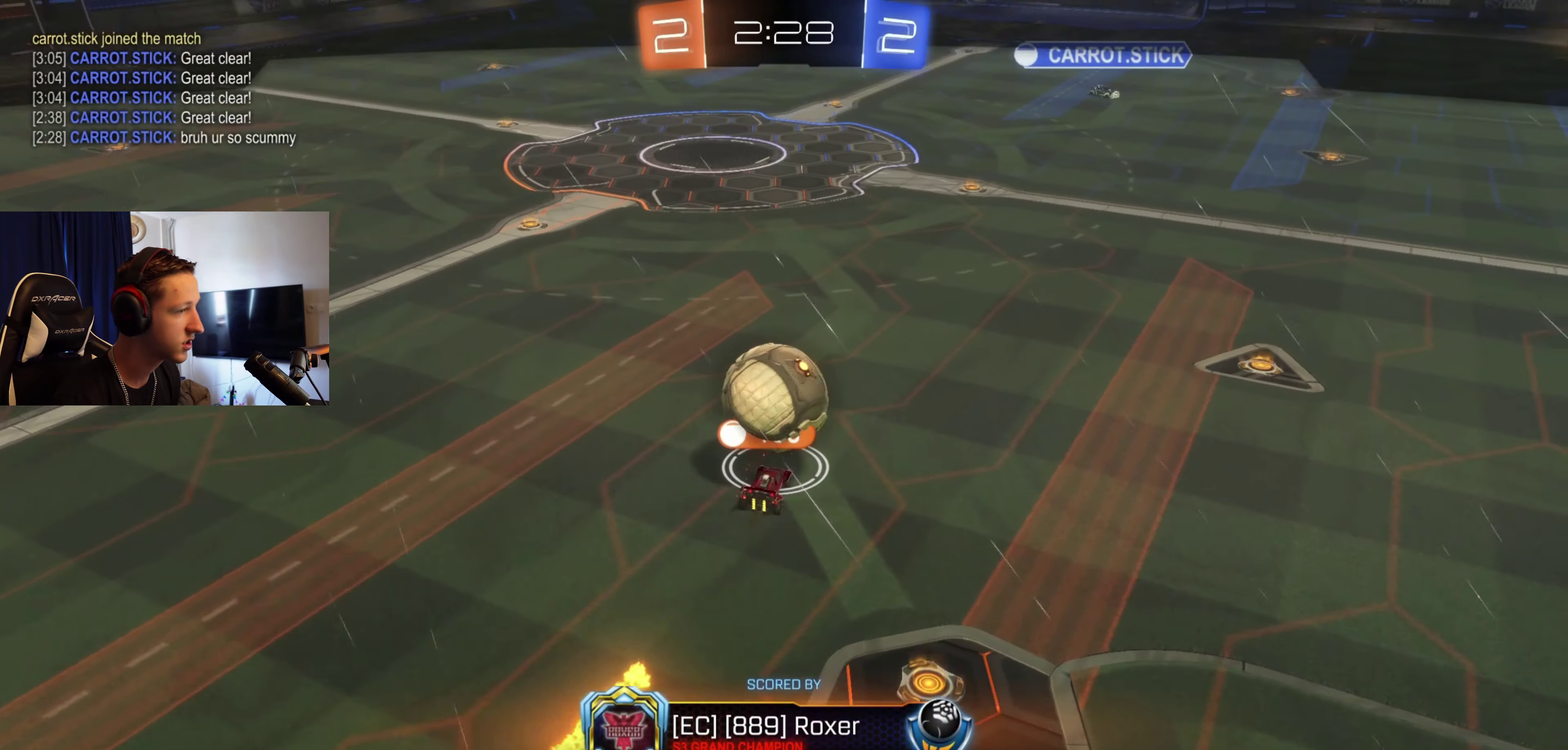
{"dt_ms": 500, "buttons": [], "left_stick": "center", "right_stick": "center", "events": []}
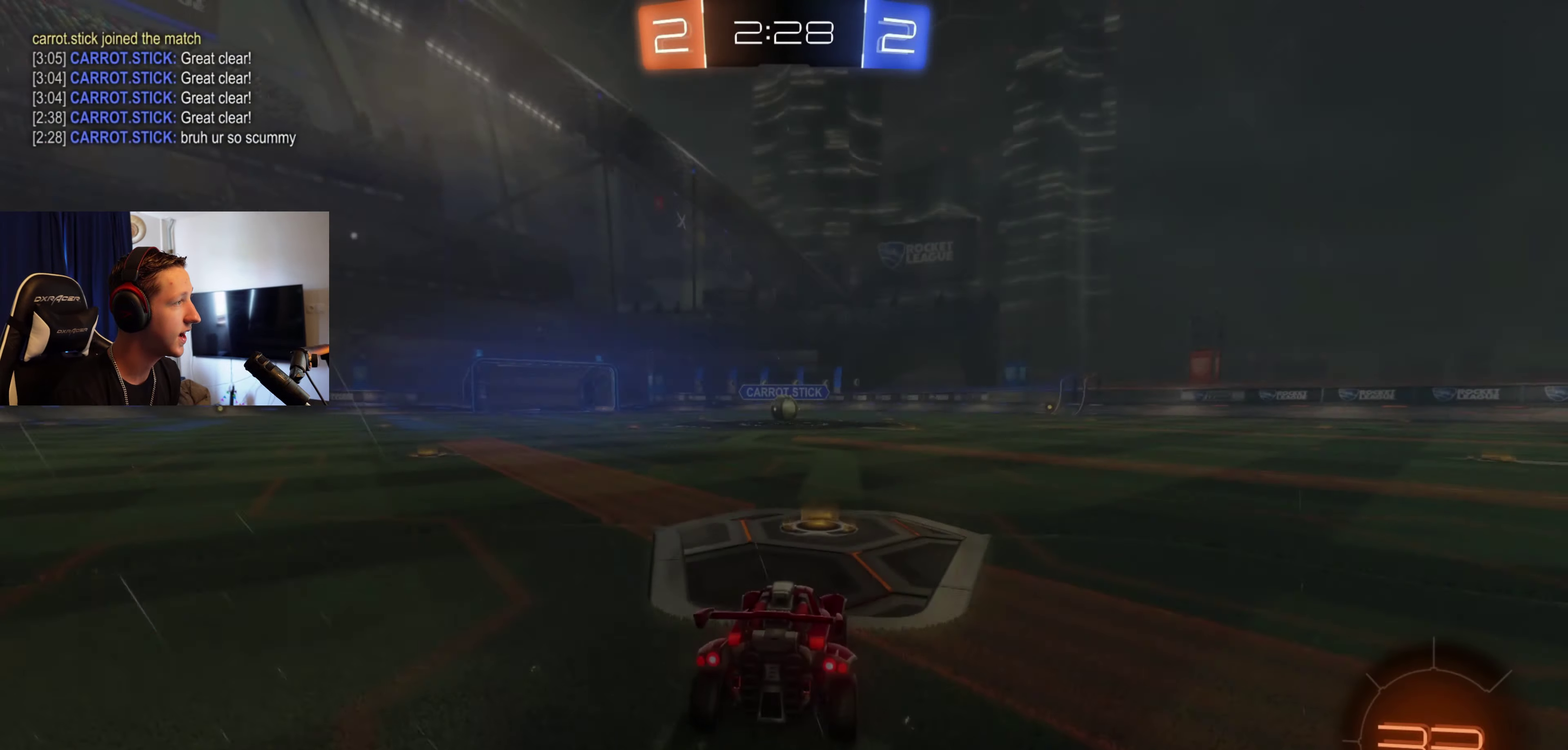
{"dt_ms": 501, "buttons": [], "left_stick": "center", "right_stick": "center", "events": []}
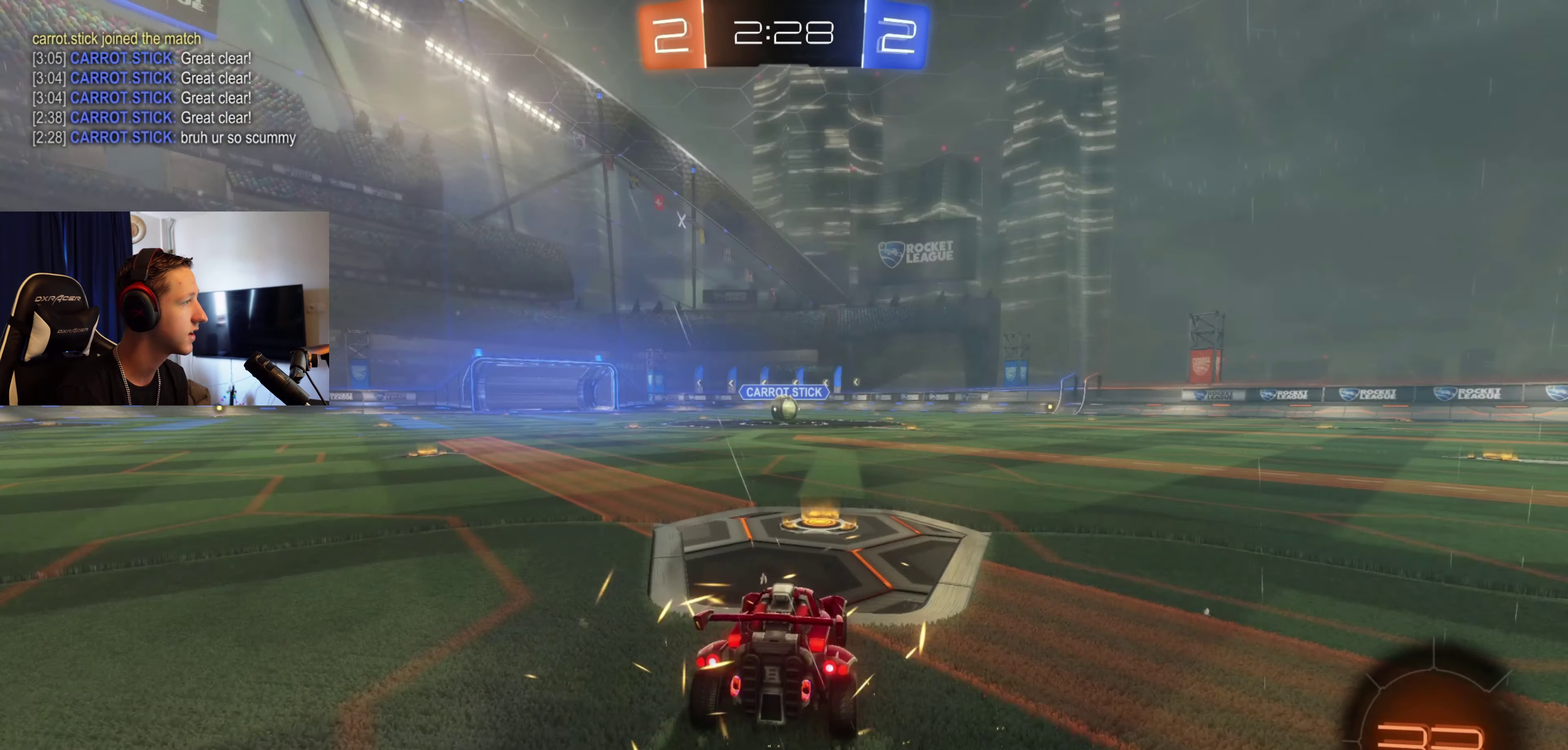
{"dt_ms": 500, "buttons": ["R2"], "left_stick": "center", "right_stick": "center", "events": [[167, "Y", "down"], [200, "R2", "down"], [267, "Y", "up"], [400, "Y", "down"], [467, "Y", "up"]]}
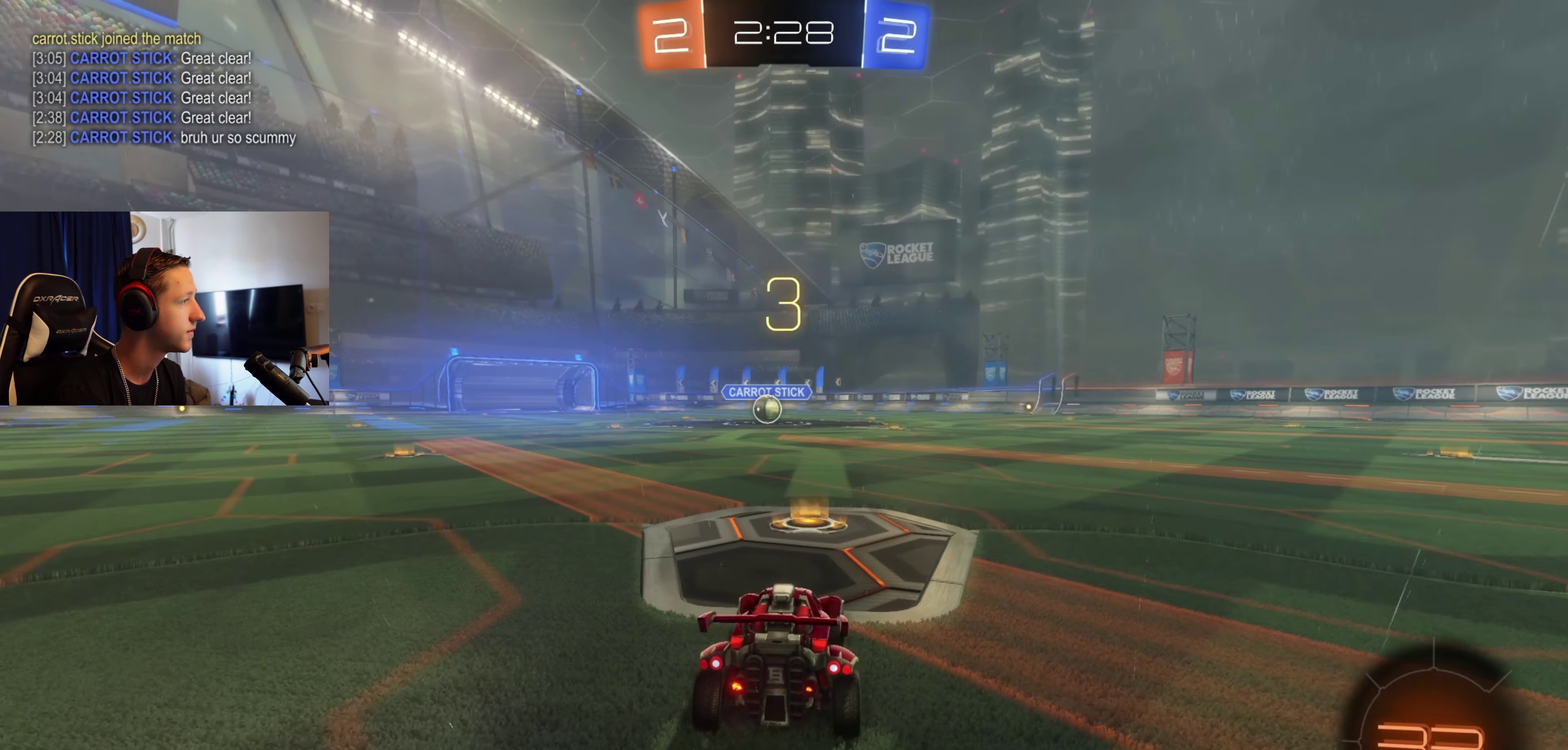
{"dt_ms": 501, "buttons": ["Y", "R2"], "left_stick": "center", "right_stick": "center", "events": [[67, "Y", "down"], [167, "Y", "up"], [201, "R2", "up"], [234, "Y", "down"], [334, "Y", "up"], [434, "R2", "down"], [434, "Y", "down"]]}